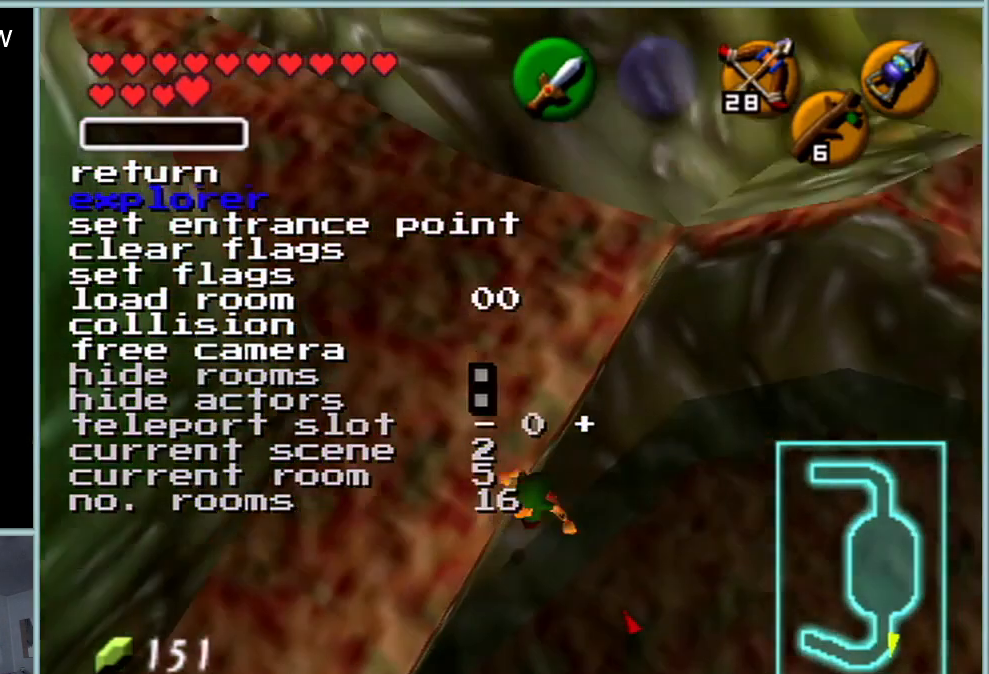
Gameplay with a controller (Nintendo layout); each line is a JSON object with the inputs held at the frame after it. "events" lists button and stick changes between this image and that frame as [ms after this image, input, new state], when the widget could be followed in between. Not read: L1 L3 R3.
{"buttons": ["R1"], "left_stick": "center", "events": [[500, "R1", "down"]]}
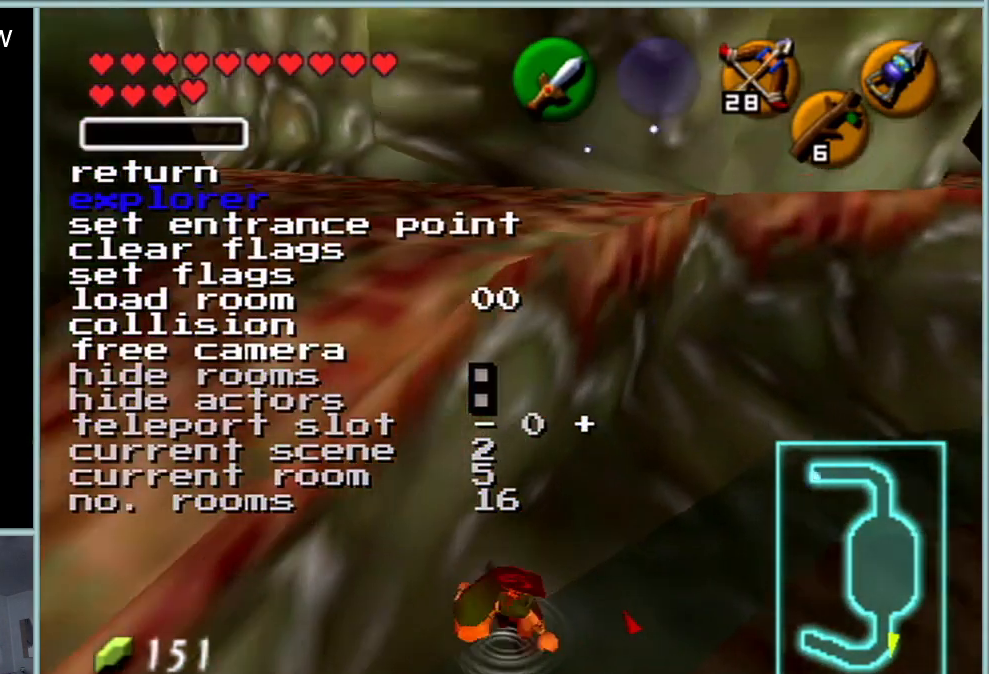
{"buttons": [], "left_stick": "center", "events": [[217, "R1", "up"]]}
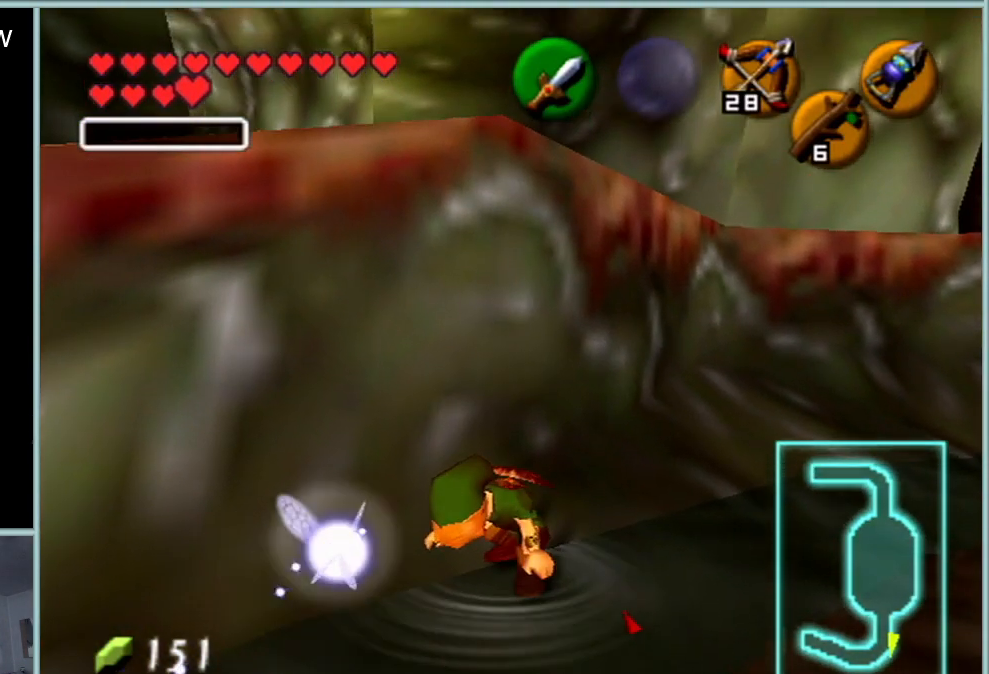
{"buttons": [], "left_stick": "down", "events": [[450, "left_stick", "down"]]}
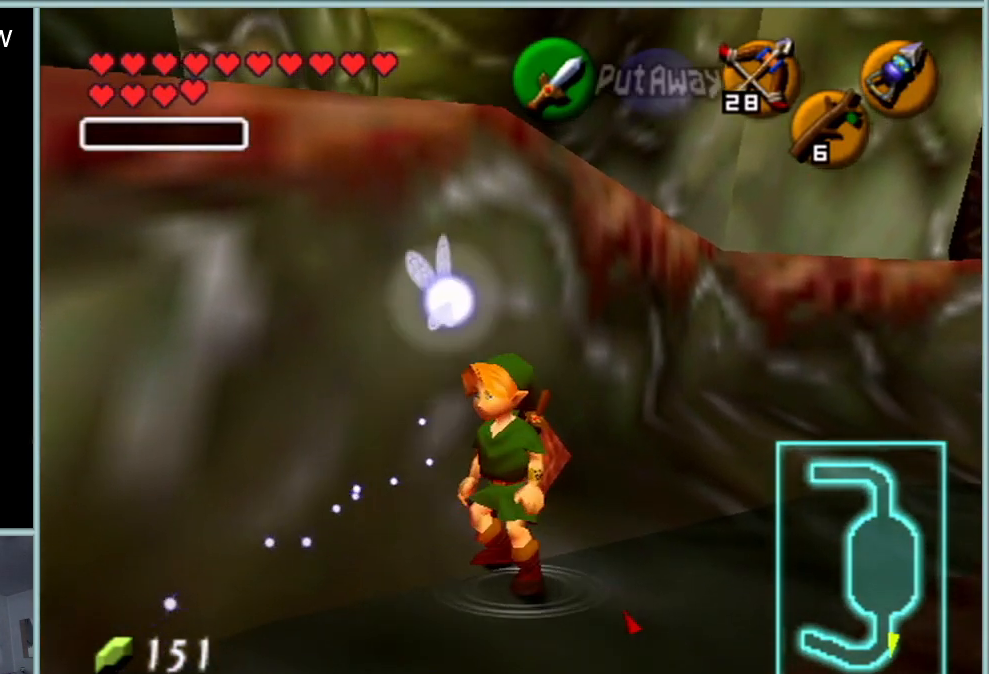
{"buttons": [], "left_stick": "down", "events": []}
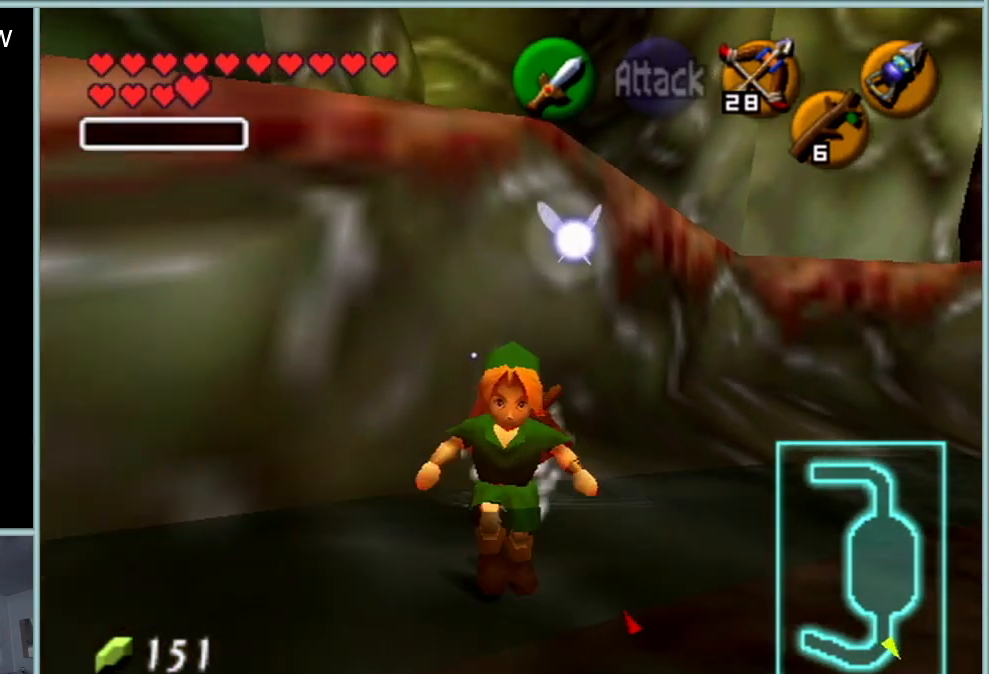
{"buttons": [], "left_stick": "down-left", "events": [[83, "left_stick", "down-left"]]}
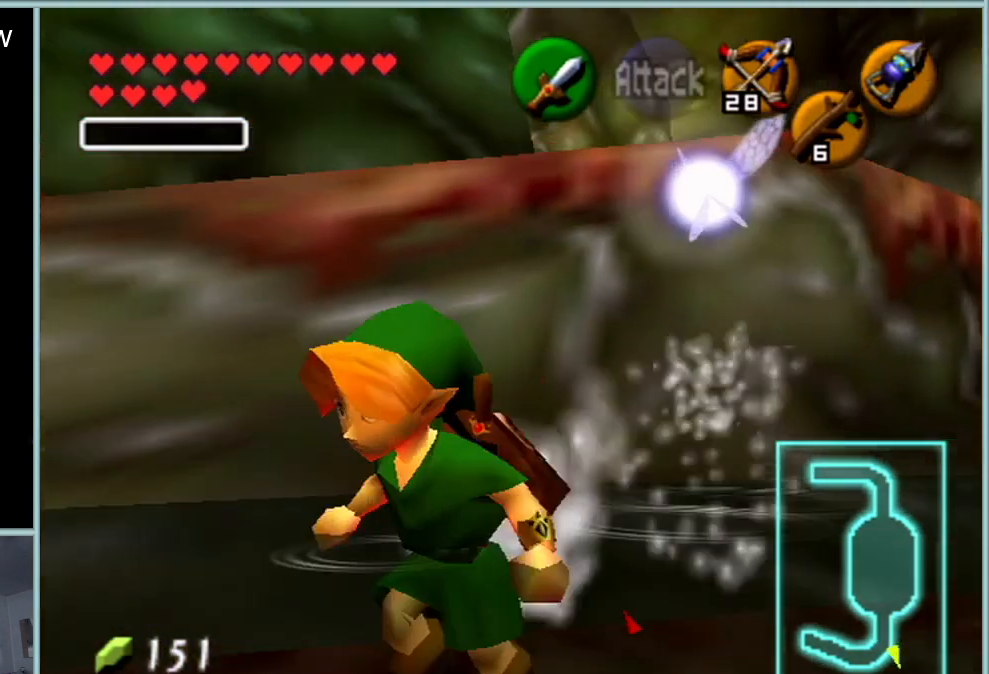
{"buttons": ["START"], "left_stick": "center", "events": [[334, "START", "down"], [334, "left_stick", "center"]]}
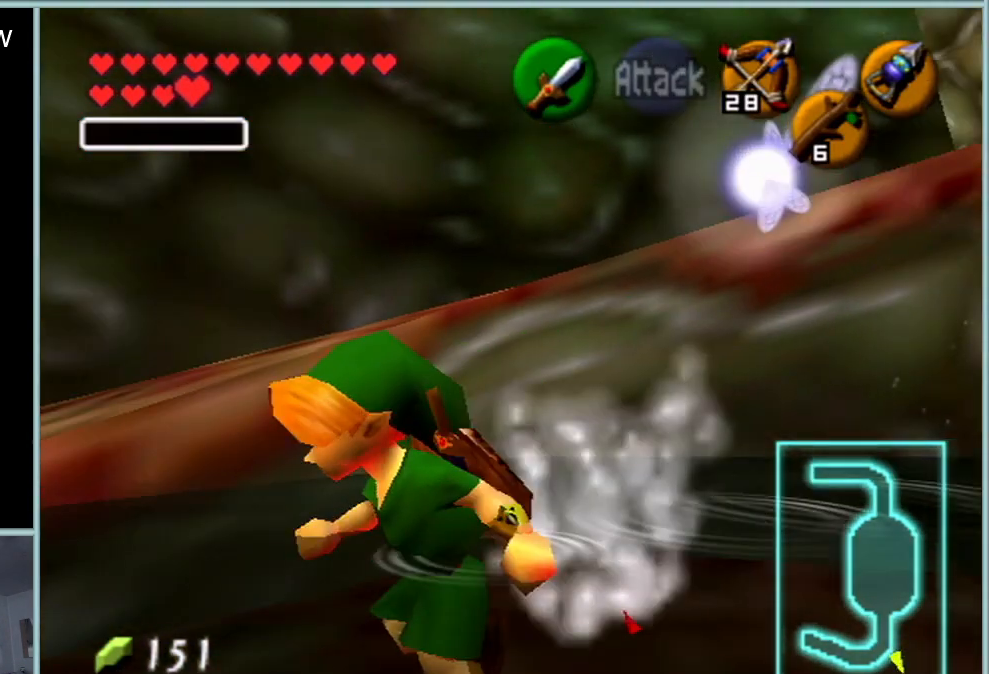
{"buttons": [], "left_stick": "center", "events": [[16, "START", "up"]]}
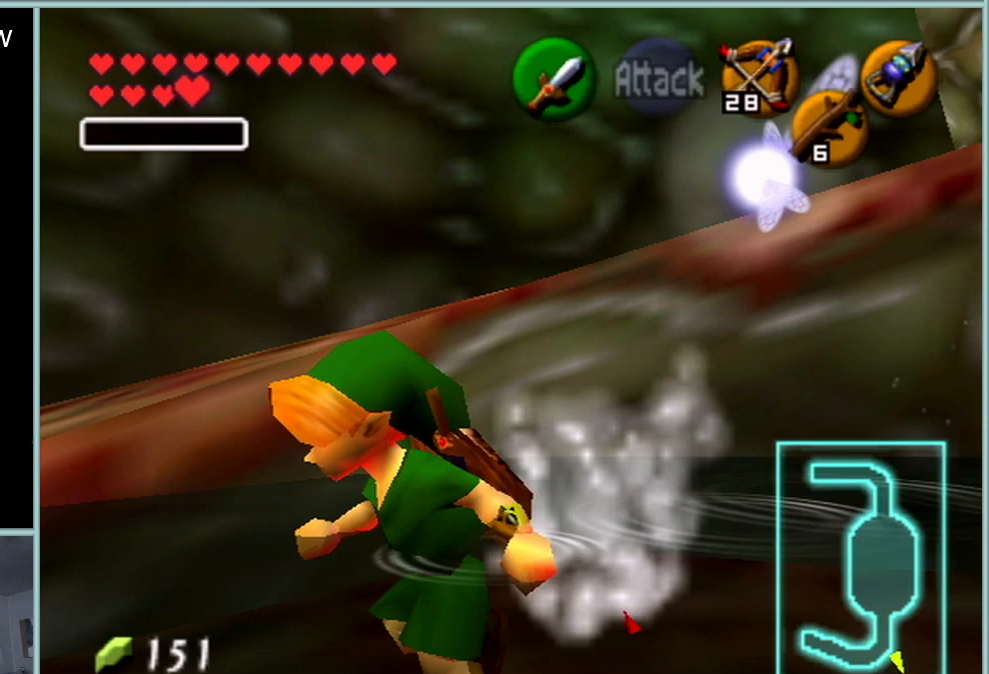
{"buttons": [], "left_stick": "center", "events": []}
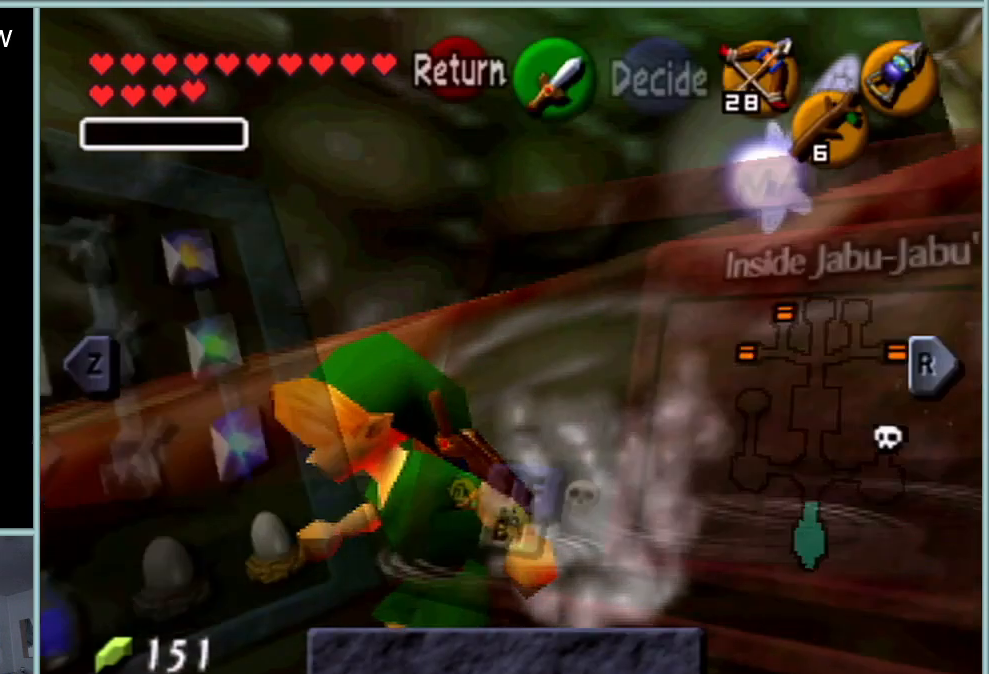
{"buttons": [], "left_stick": "center", "events": []}
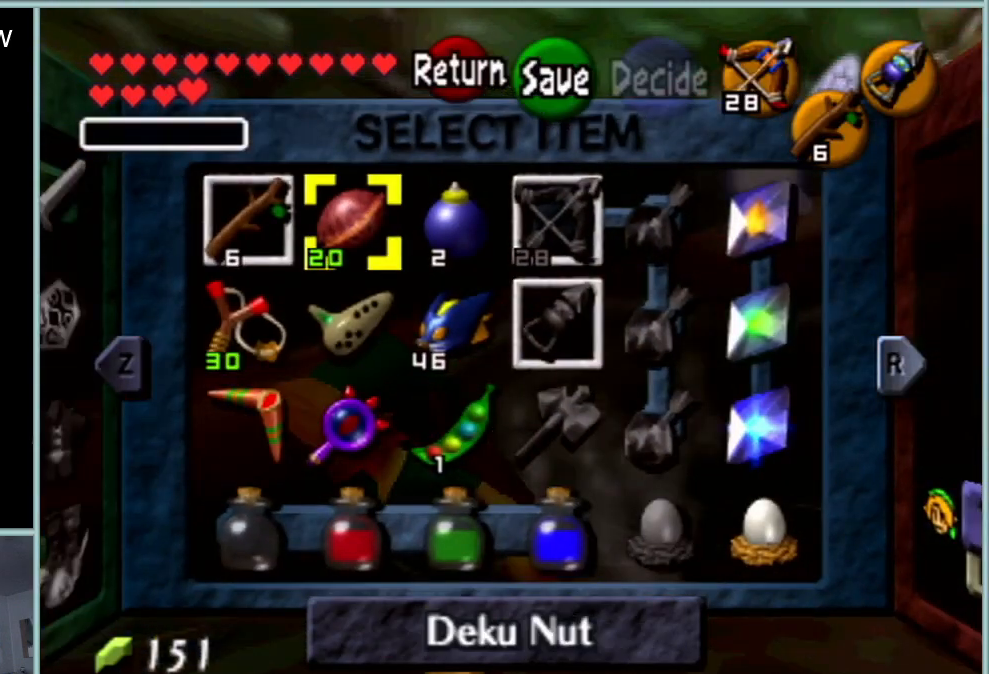
{"buttons": [], "left_stick": "center", "events": []}
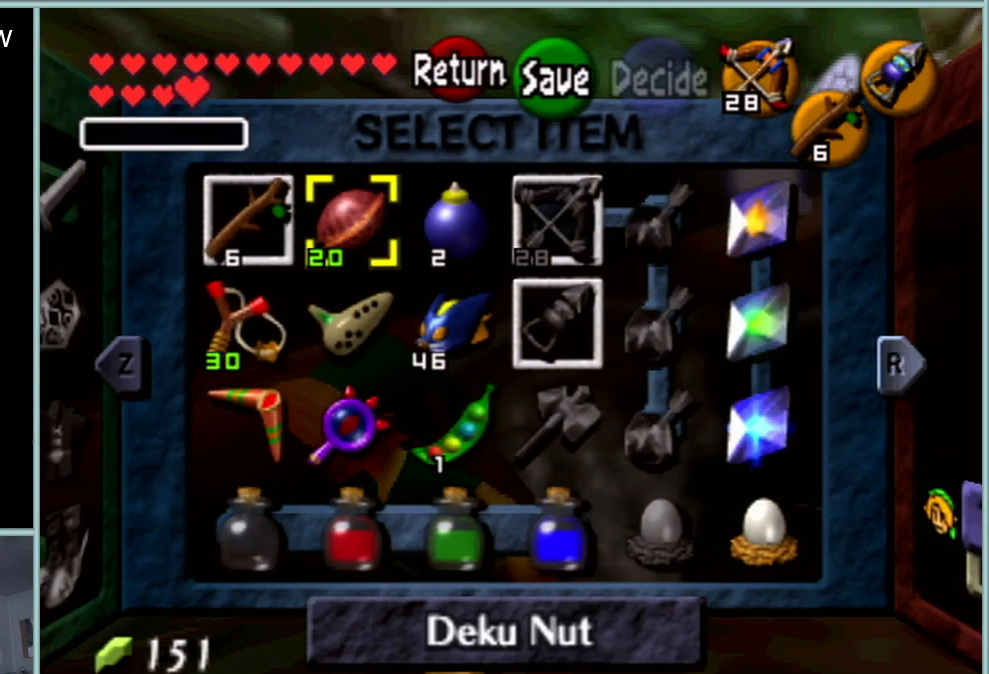
{"buttons": [], "left_stick": "center", "events": []}
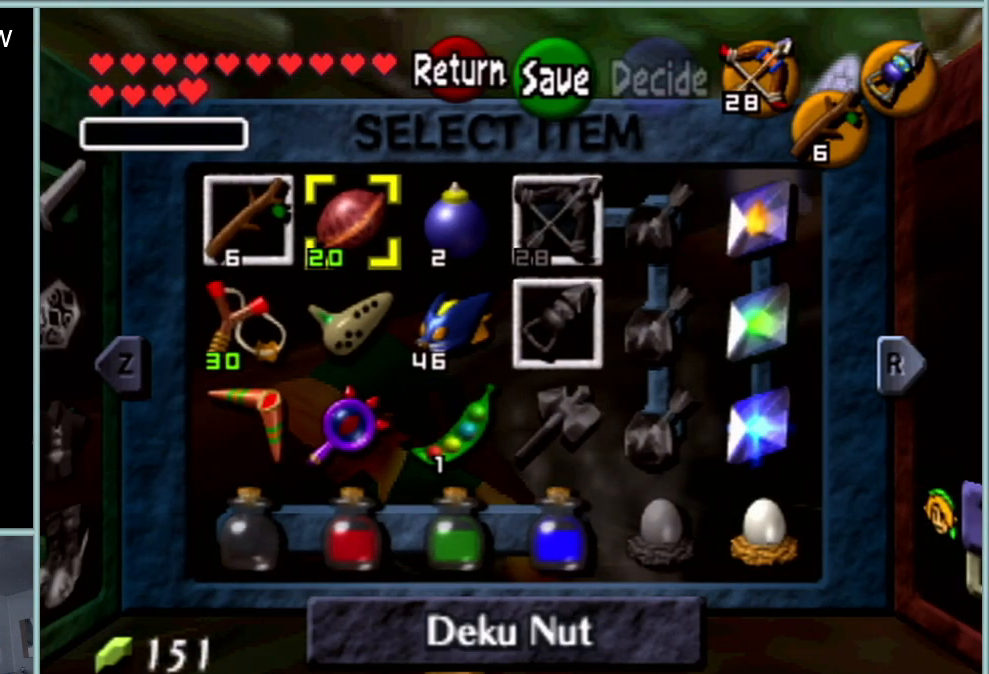
{"buttons": [], "left_stick": "center", "events": []}
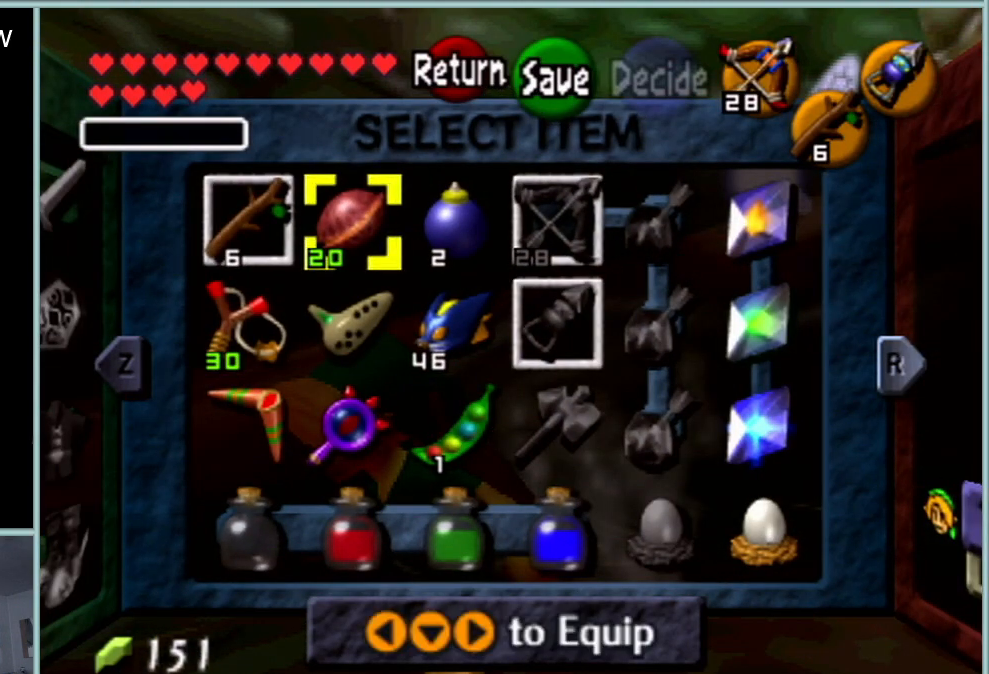
{"buttons": [], "left_stick": "center", "events": []}
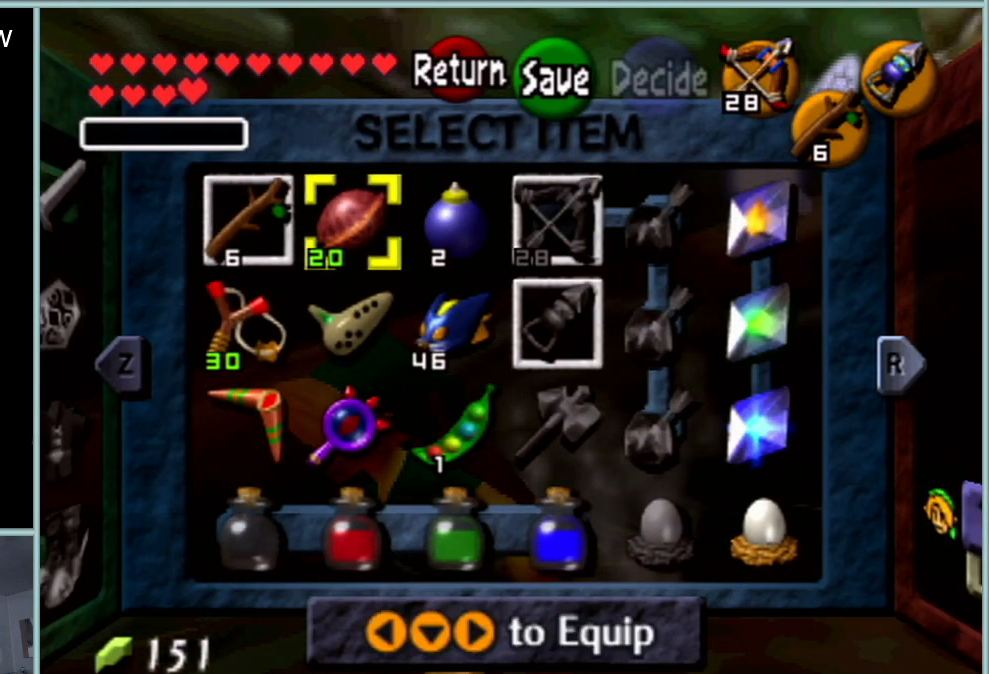
{"buttons": [], "left_stick": "center", "events": []}
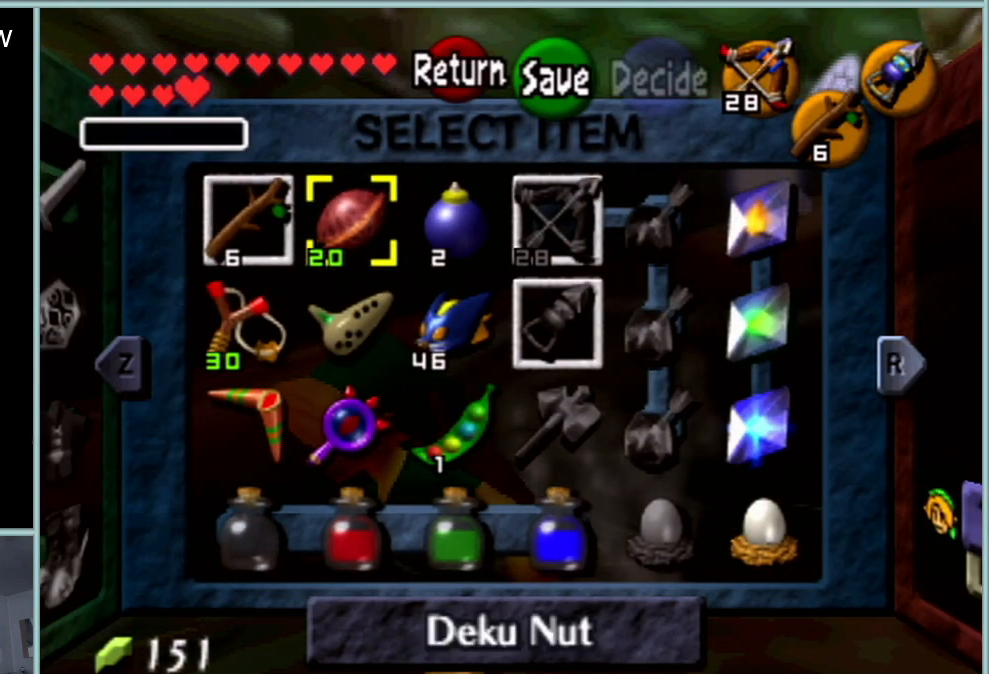
{"buttons": [], "left_stick": "center", "events": []}
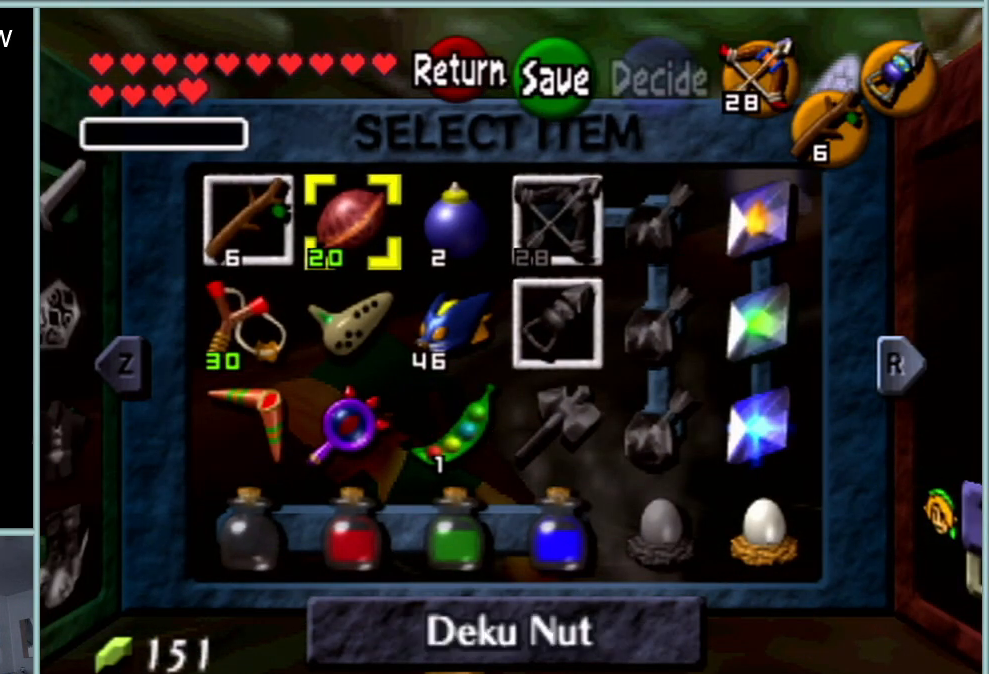
{"buttons": [], "left_stick": "center", "events": []}
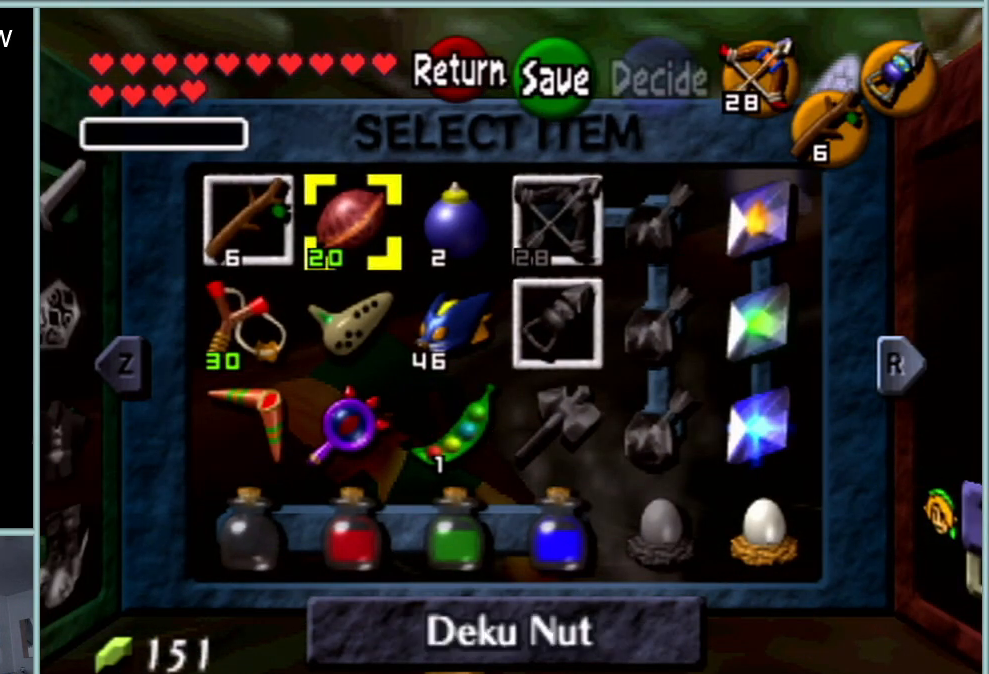
{"buttons": [], "left_stick": "center", "events": []}
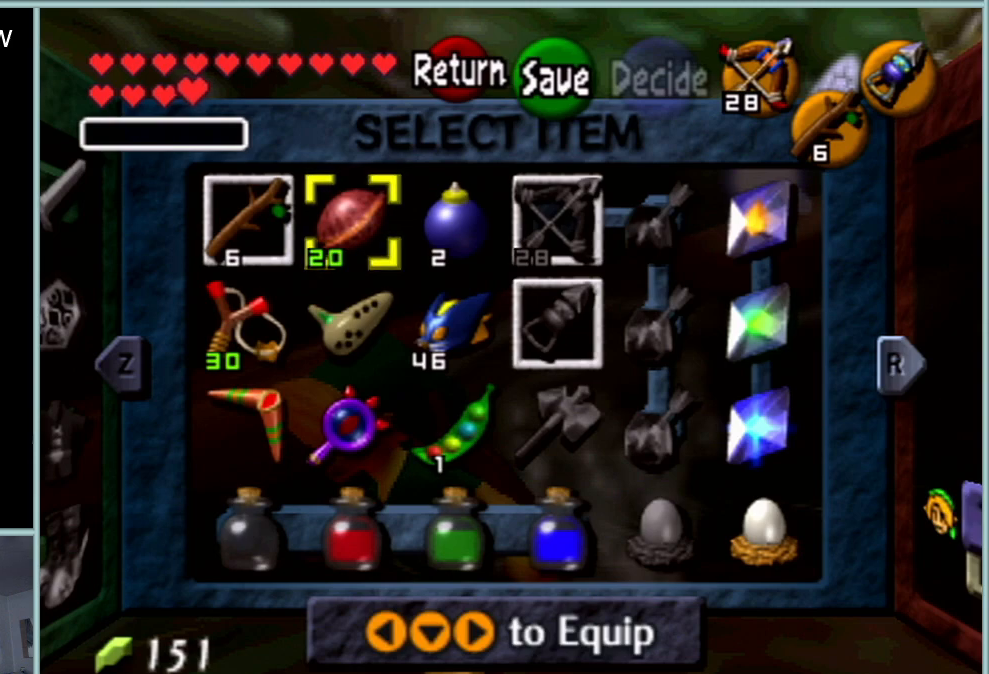
{"buttons": [], "left_stick": "down", "events": [[483, "left_stick", "down"]]}
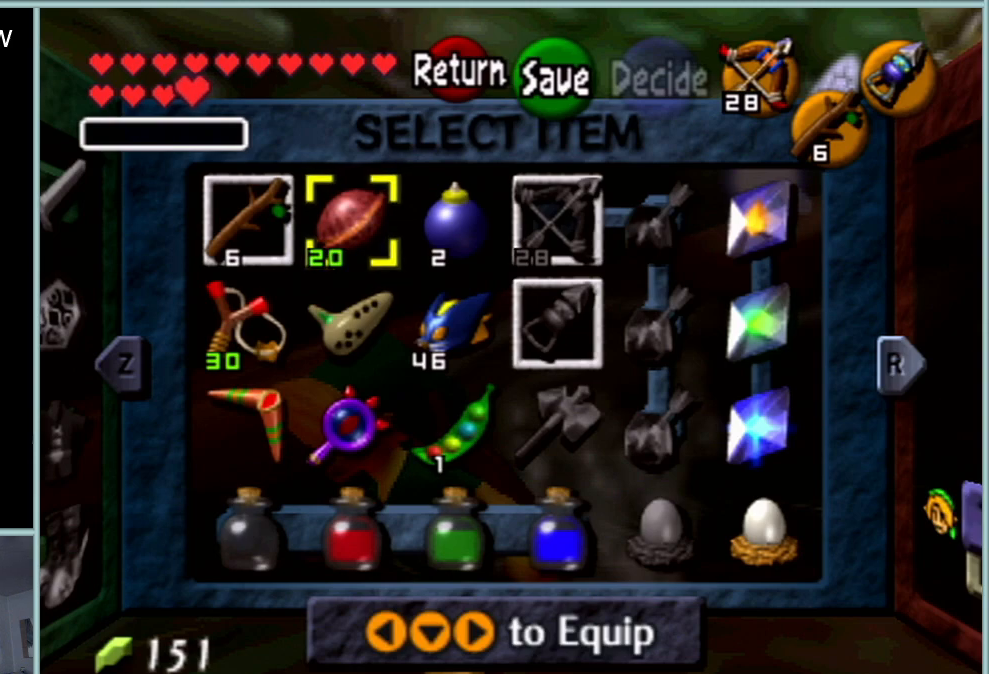
{"buttons": [], "left_stick": "center", "events": [[217, "left_stick", "down-left"], [367, "left_stick", "center"]]}
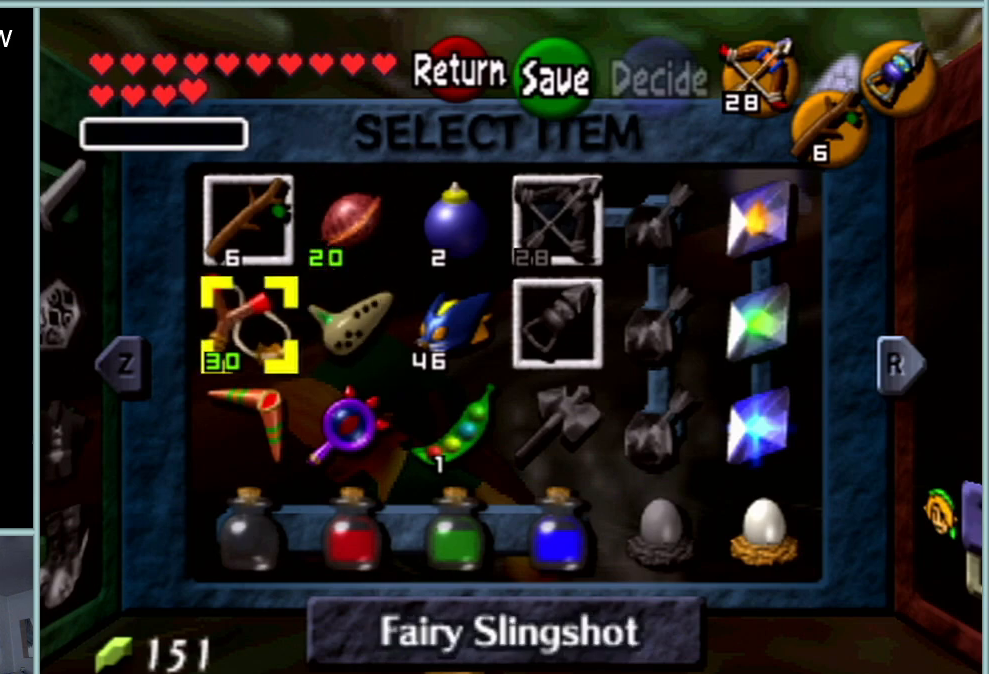
{"buttons": [], "left_stick": "center", "events": [[283, "left_stick", "down"], [400, "left_stick", "center"]]}
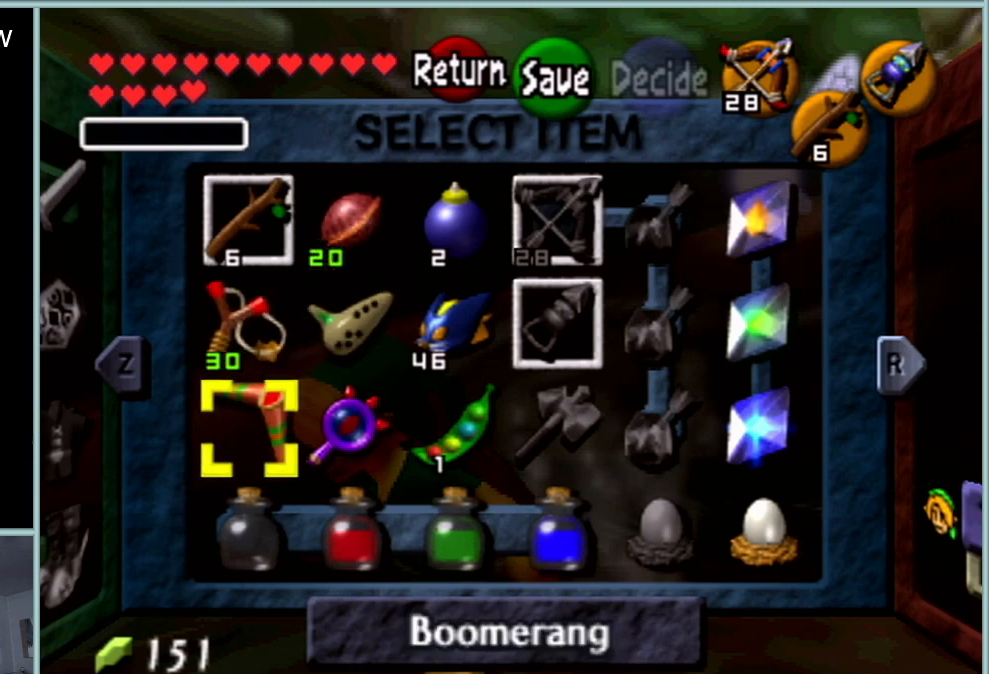
{"buttons": [], "left_stick": "center", "events": []}
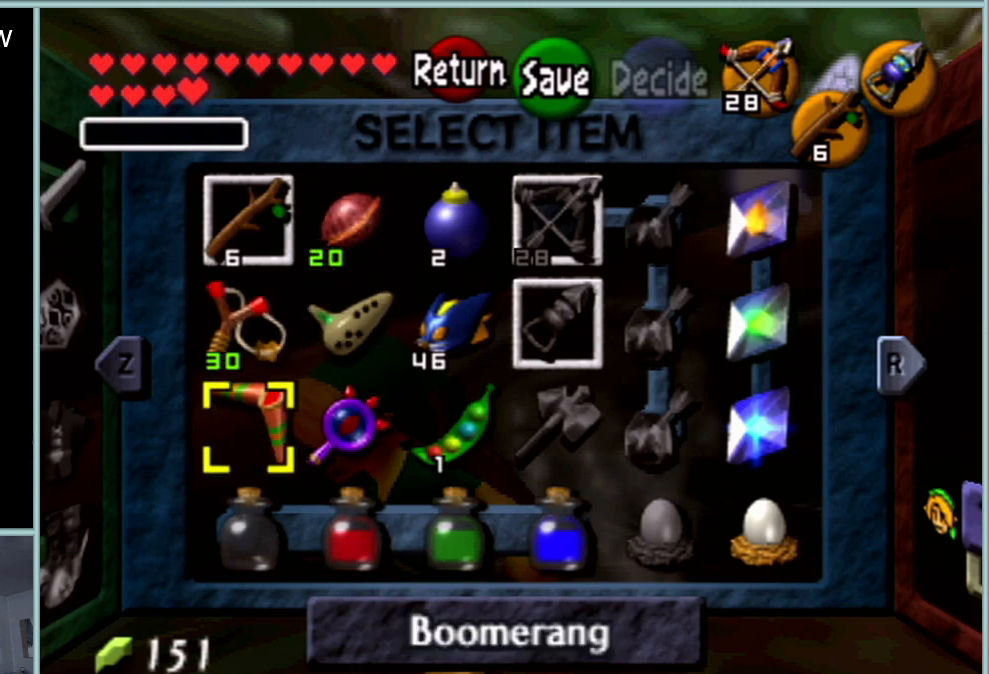
{"buttons": [], "left_stick": "center", "events": [[350, "C_RIGHT", "down"], [467, "C_RIGHT", "up"]]}
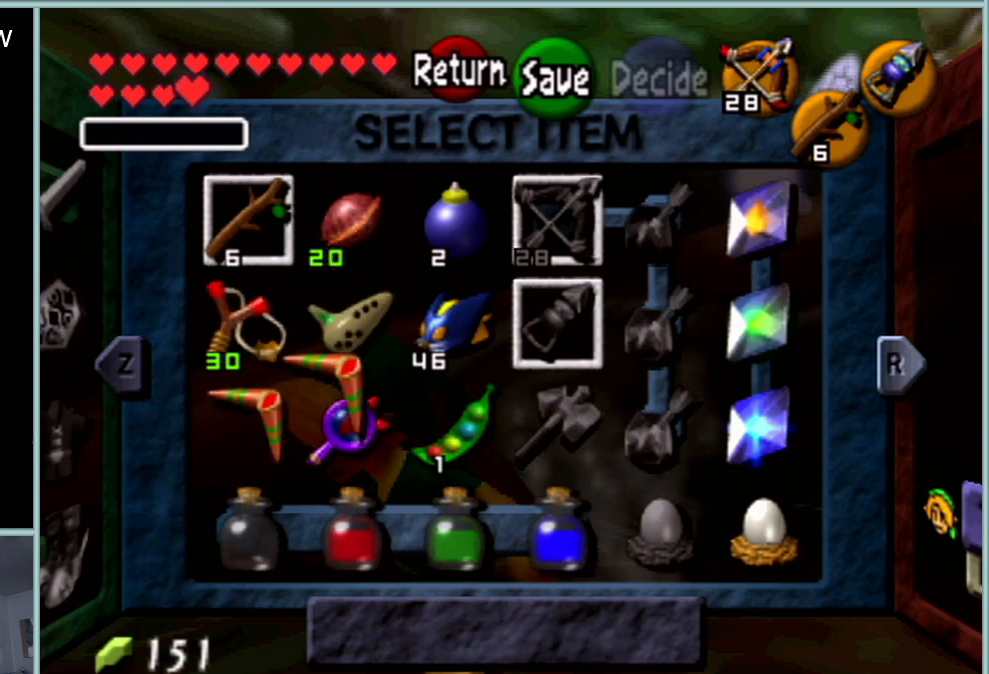
{"buttons": [], "left_stick": "center", "events": []}
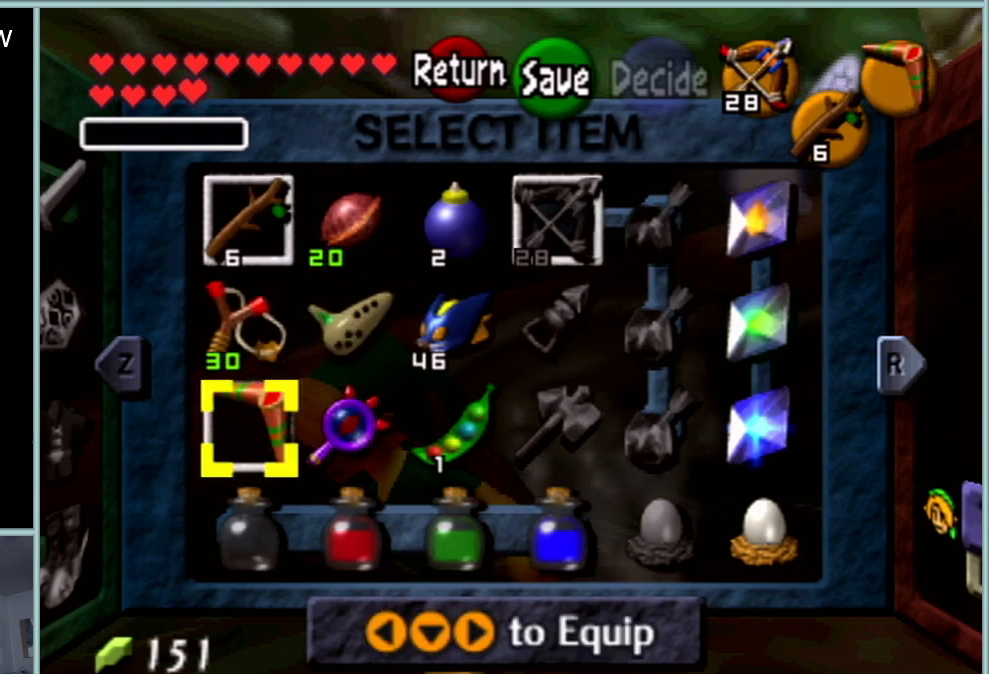
{"buttons": [], "left_stick": "up-right", "events": [[200, "left_stick", "up-left"], [383, "left_stick", "up-right"]]}
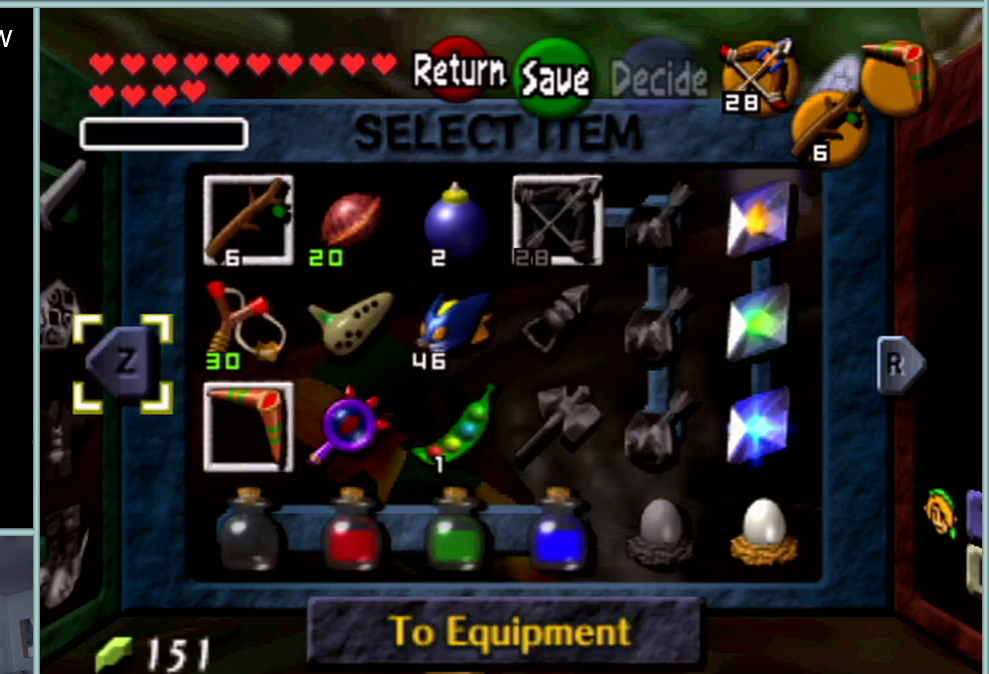
{"buttons": [], "left_stick": "center", "events": [[134, "left_stick", "center"]]}
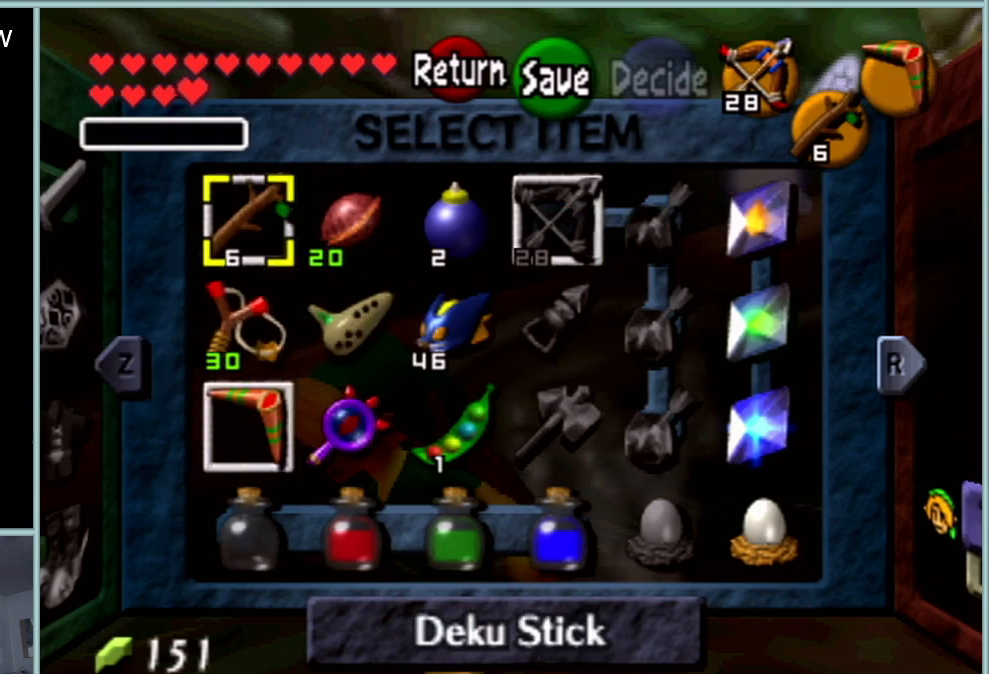
{"buttons": [], "left_stick": "center", "events": [[33, "left_stick", "right"], [166, "left_stick", "center"], [200, "C_LEFT", "down"], [350, "C_LEFT", "up"]]}
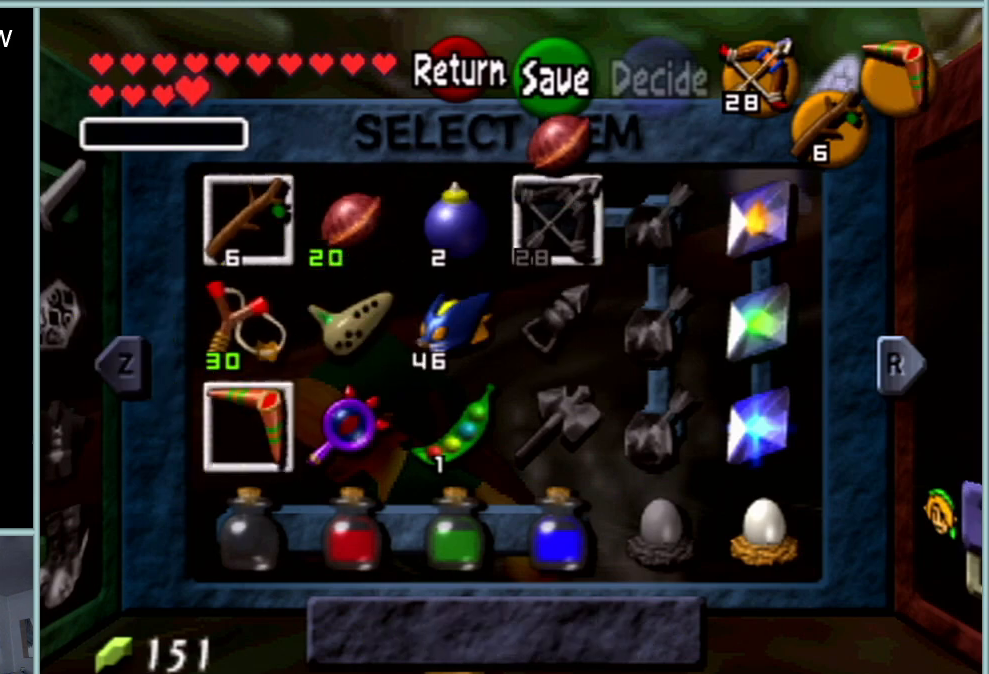
{"buttons": [], "left_stick": "center", "events": [[300, "START", "down"], [451, "START", "up"]]}
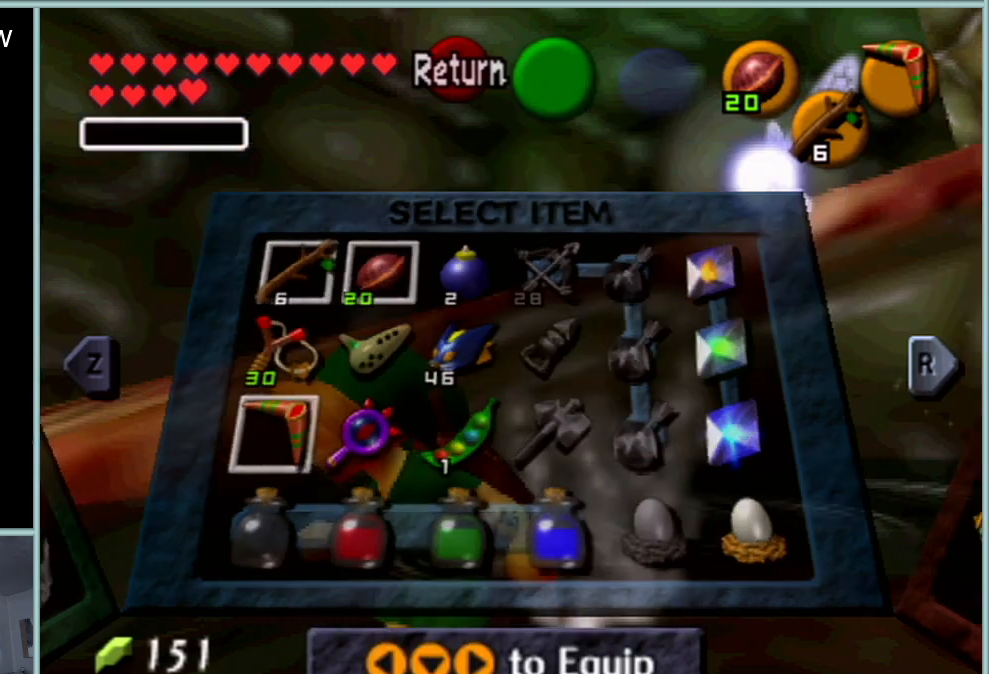
{"buttons": [], "left_stick": "center", "events": []}
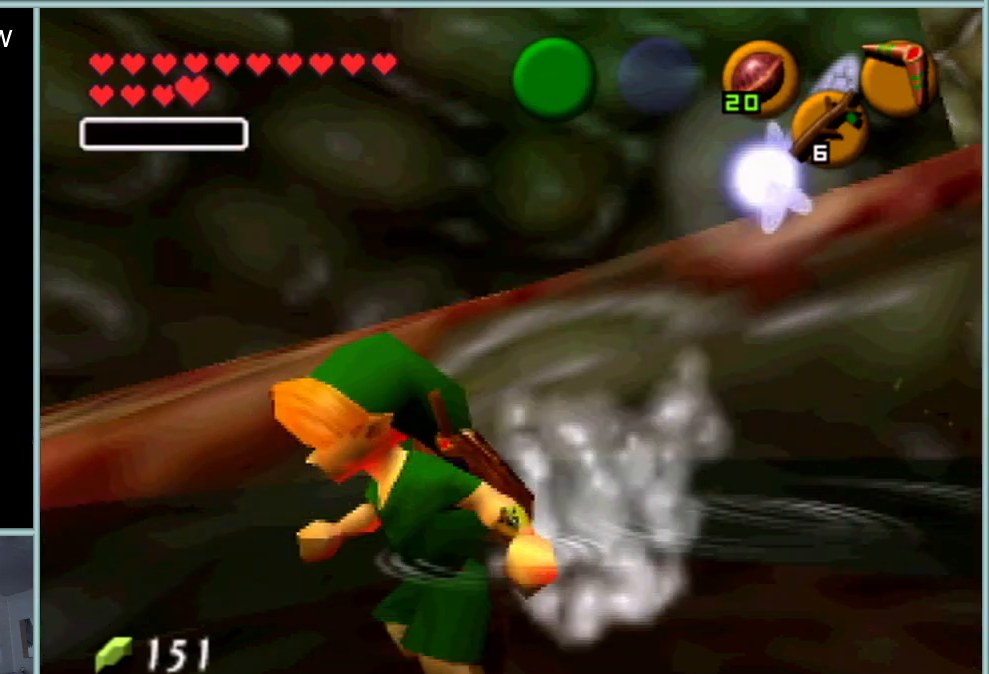
{"buttons": [], "left_stick": "up-left", "events": [[34, "left_stick", "down"], [150, "left_stick", "down-left"], [367, "left_stick", "left"], [467, "left_stick", "up-left"]]}